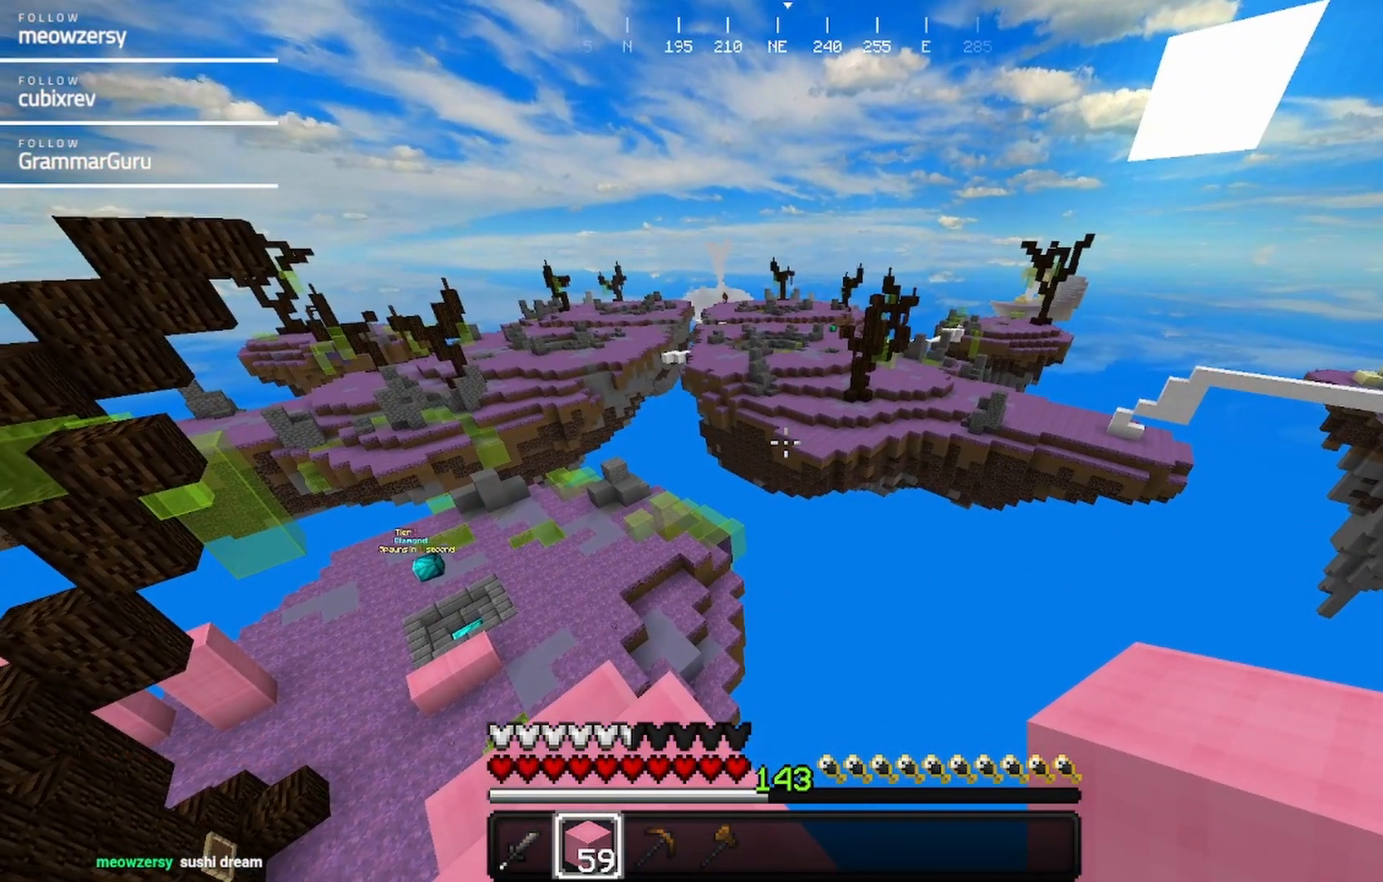
Gameplay with keyboard and mouse; each line is a JSON object with the keys and mouse buttons held at the frame after it. "events" lists presses ("down") and releases ("up") of "a", "d", "s", "w", "mouse_left" and "mouse_right" between this image and that frame as [ms after this image, input, new state], when the widget could be followed in between. "mouse_left", "mouse_right" = the "left", "right" buttons of the "mouse" list. No other keys are recorded. Fast repeated clicks can show as one long hold. Mouse movement is not recorded.
{"keys": [], "mouse": [], "events": []}
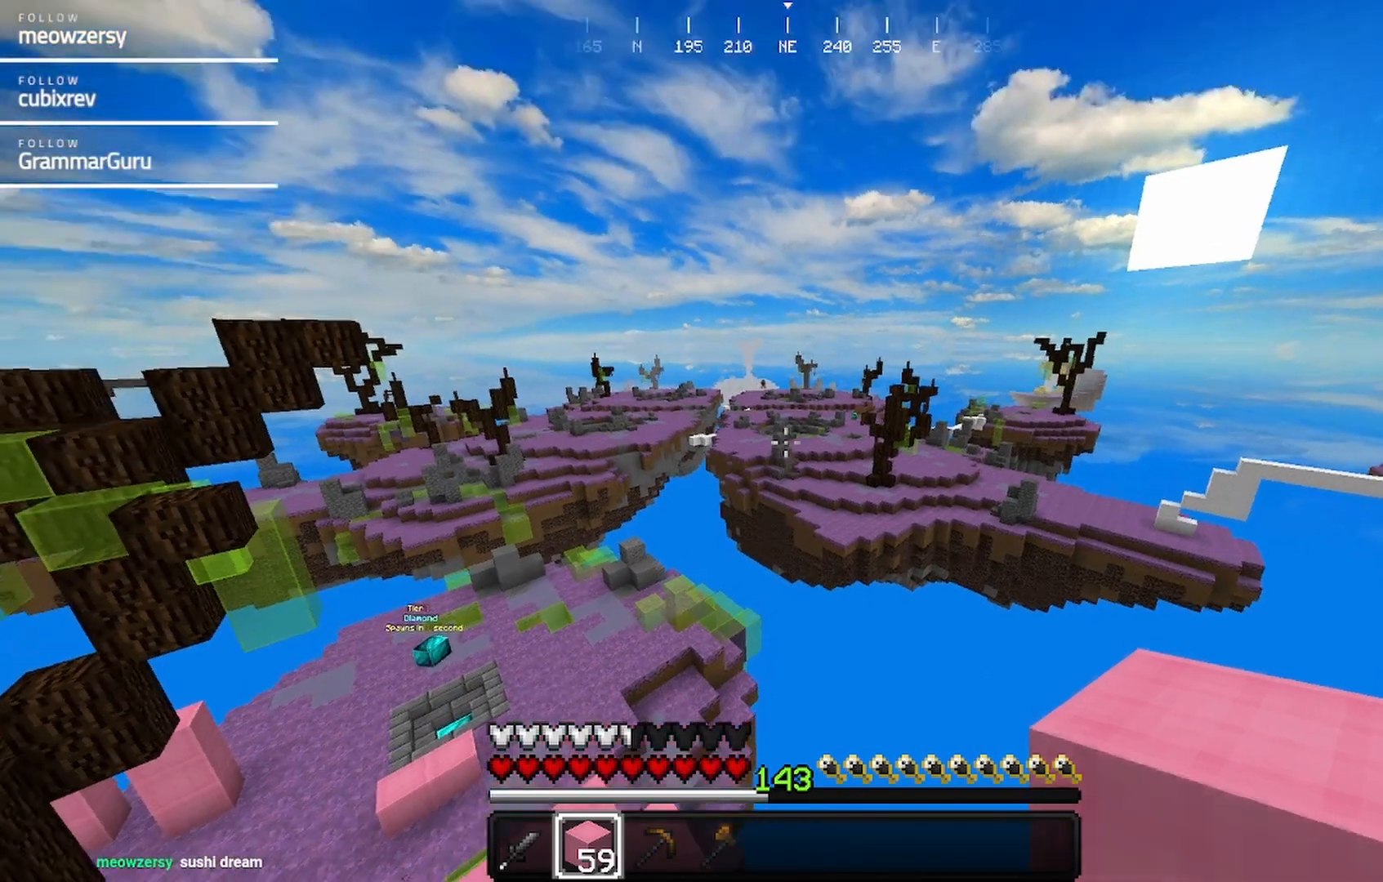
{"keys": [], "mouse": [], "events": []}
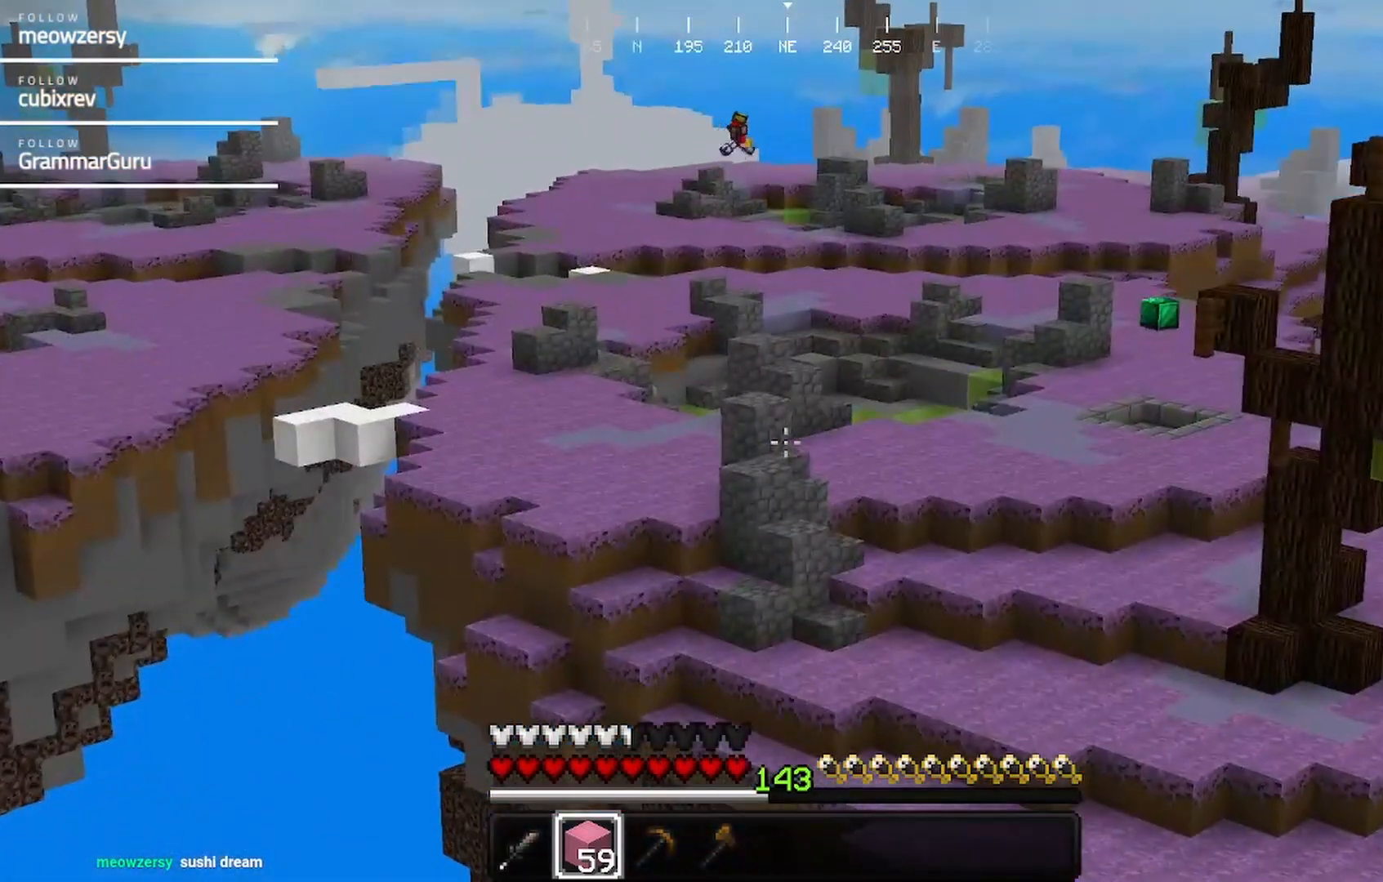
{"keys": ["d", "w"], "mouse": [], "events": [[217, "d", "down"], [317, "w", "down"]]}
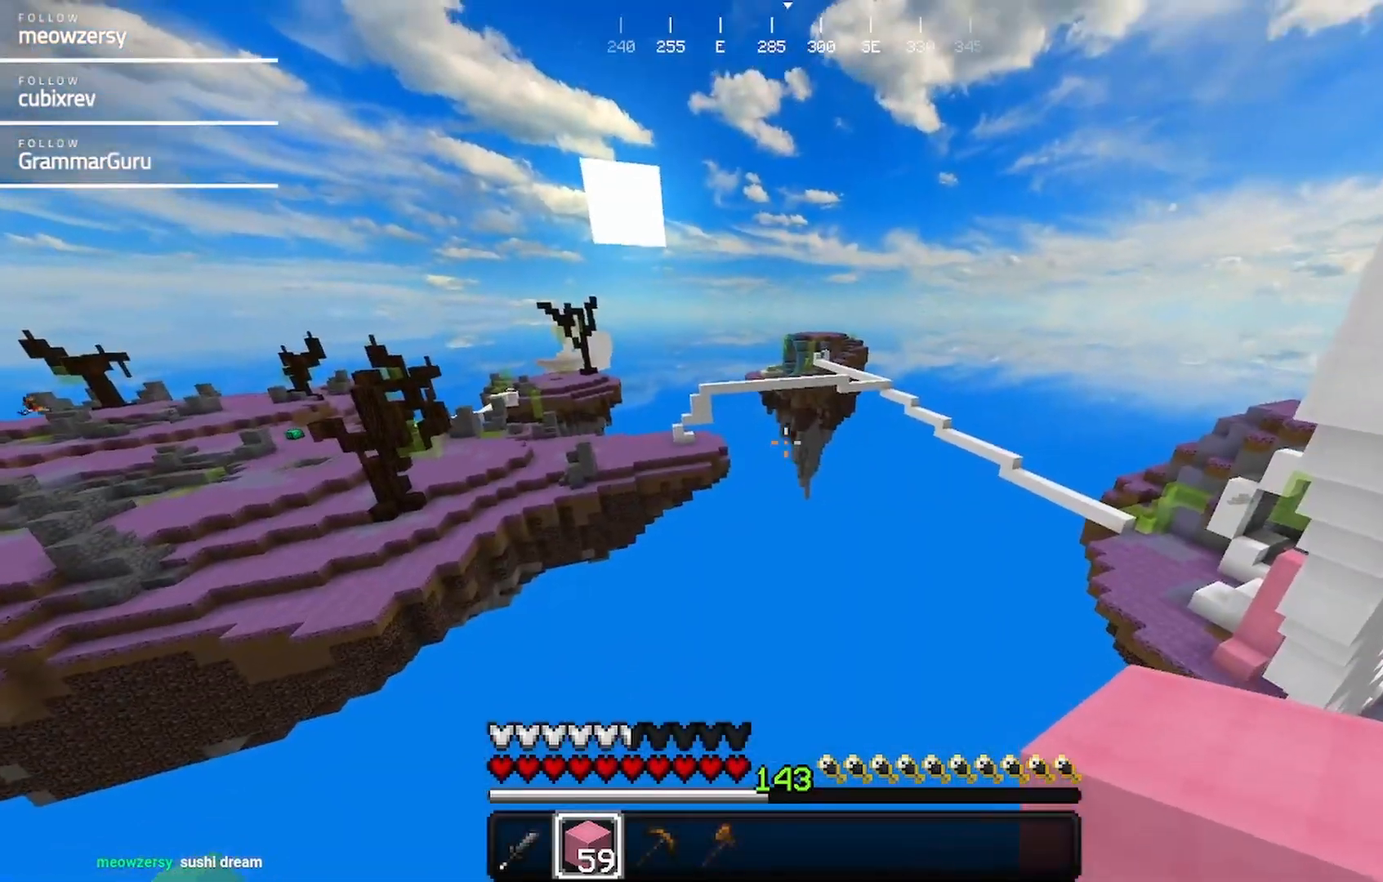
{"keys": ["d"], "mouse": [], "events": [[450, "w", "up"]]}
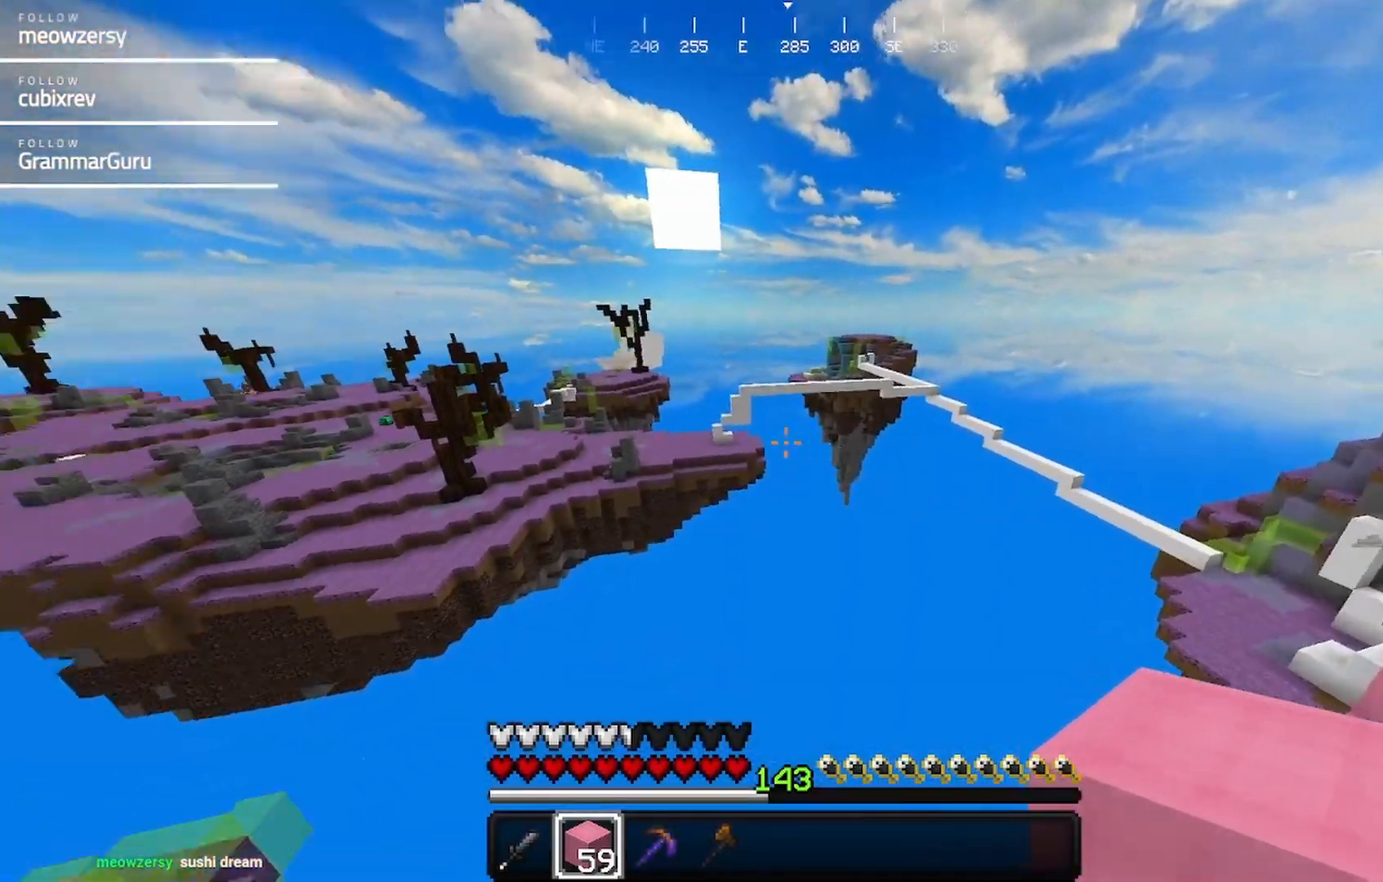
{"keys": ["w"], "mouse": [], "events": [[50, "d", "up"], [100, "a", "down"], [317, "w", "down"], [467, "a", "up"]]}
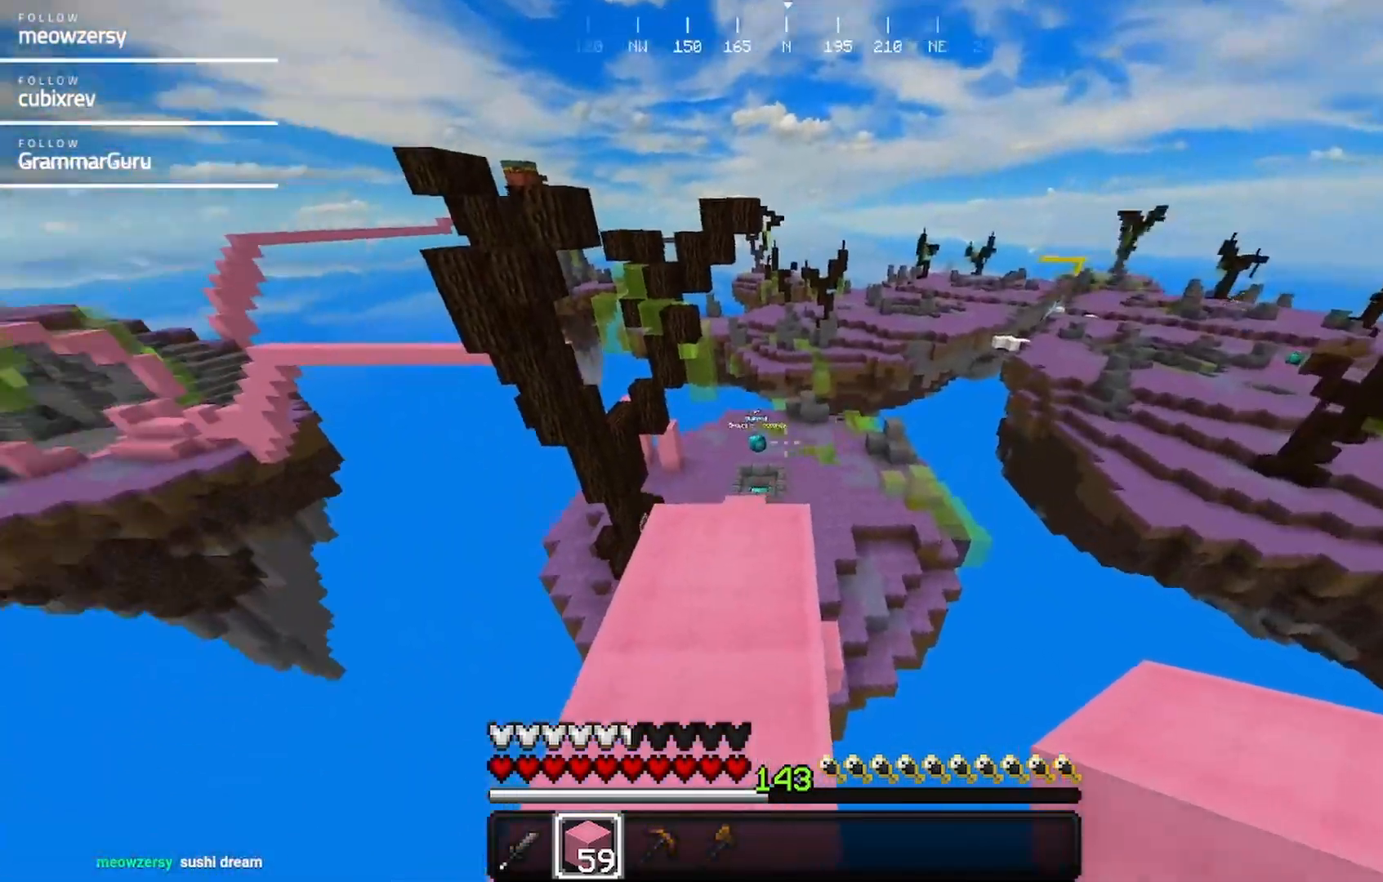
{"keys": ["w"], "mouse": [], "events": []}
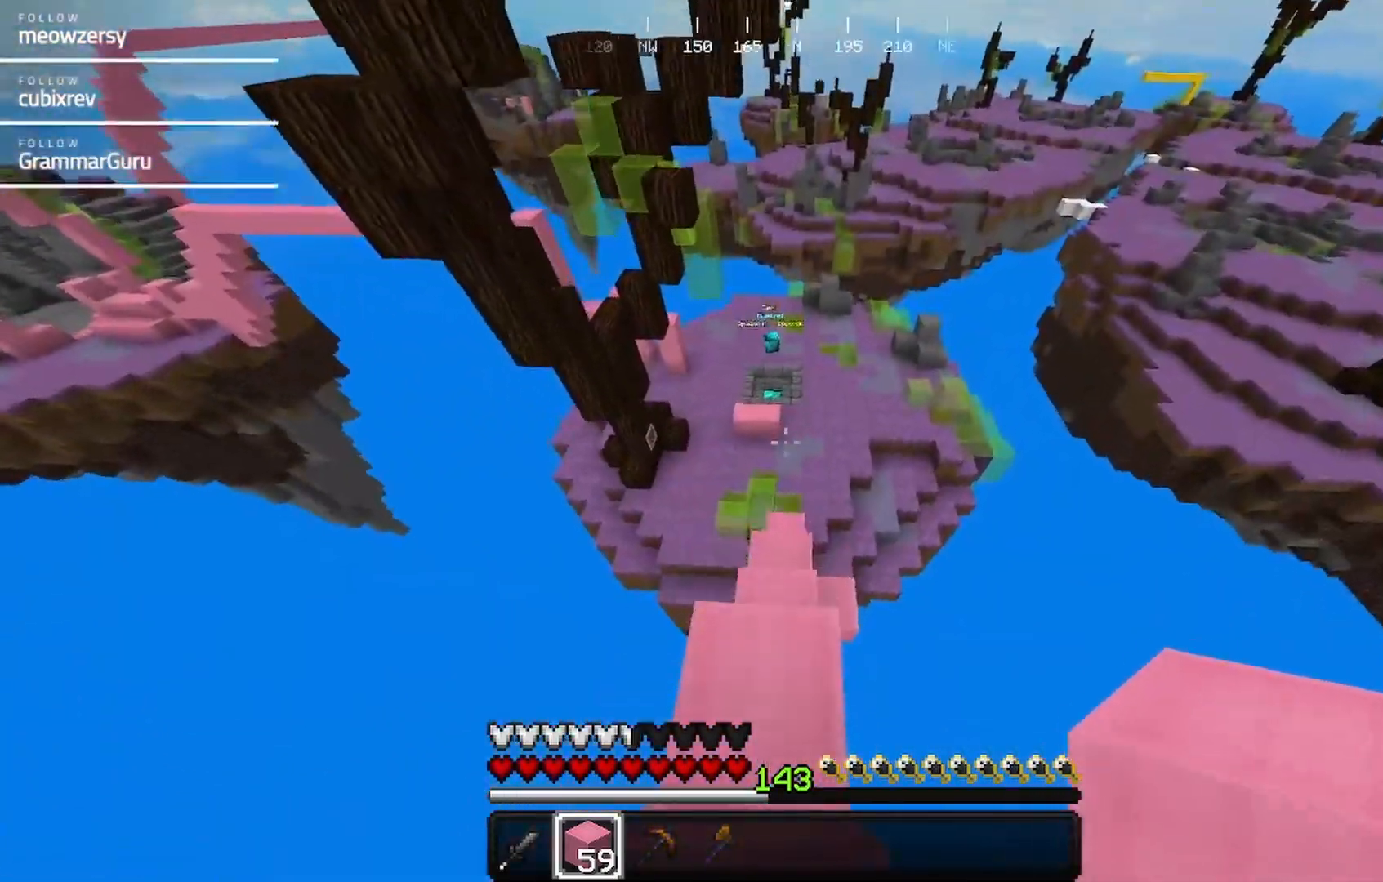
{"keys": ["w"], "mouse": [], "events": []}
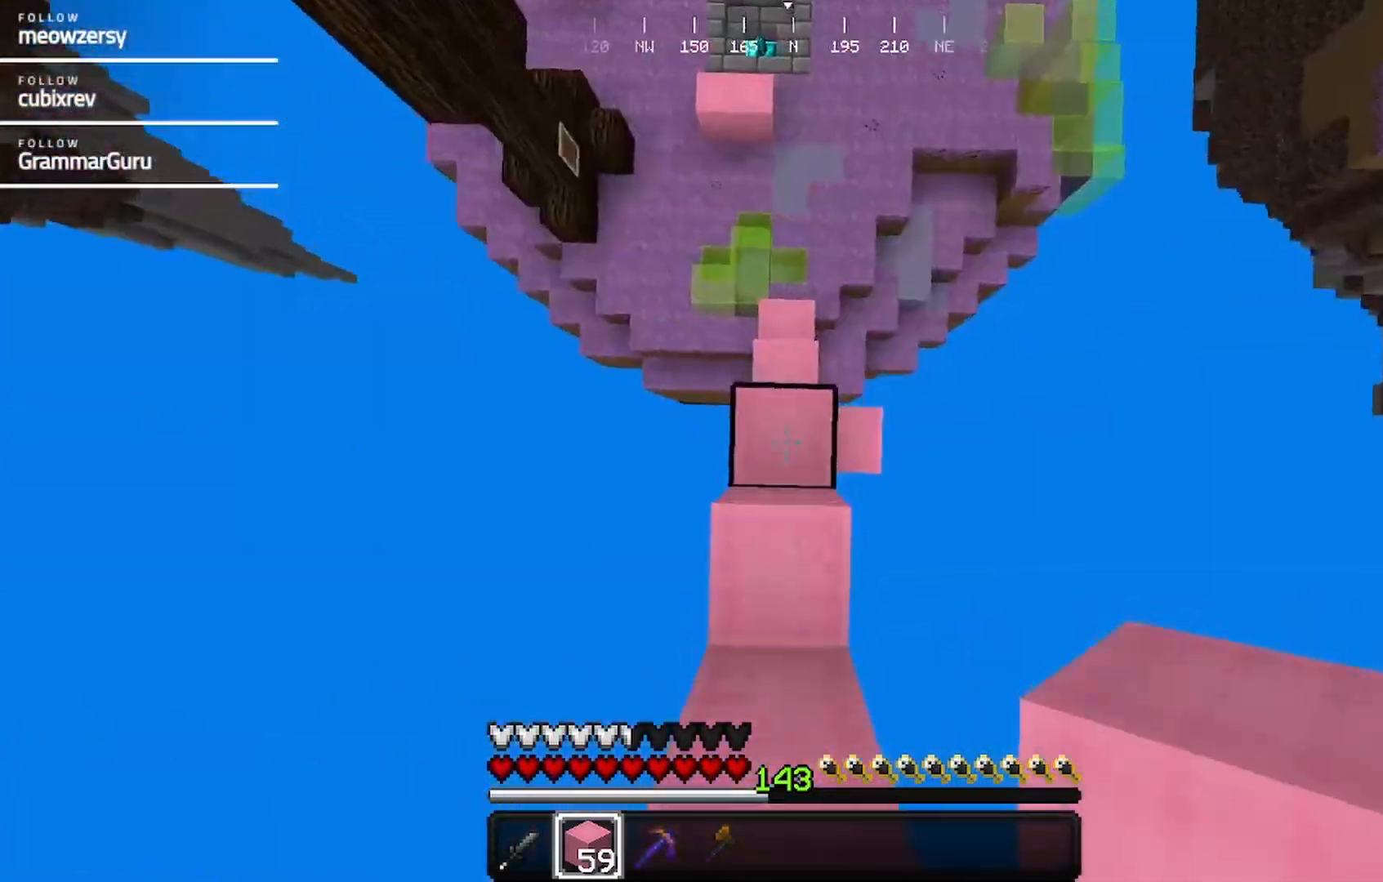
{"keys": ["w"], "mouse": [], "events": [[67, "mouse_right", "down"], [167, "mouse_right", "up"], [267, "mouse_right", "down"], [384, "mouse_right", "up"]]}
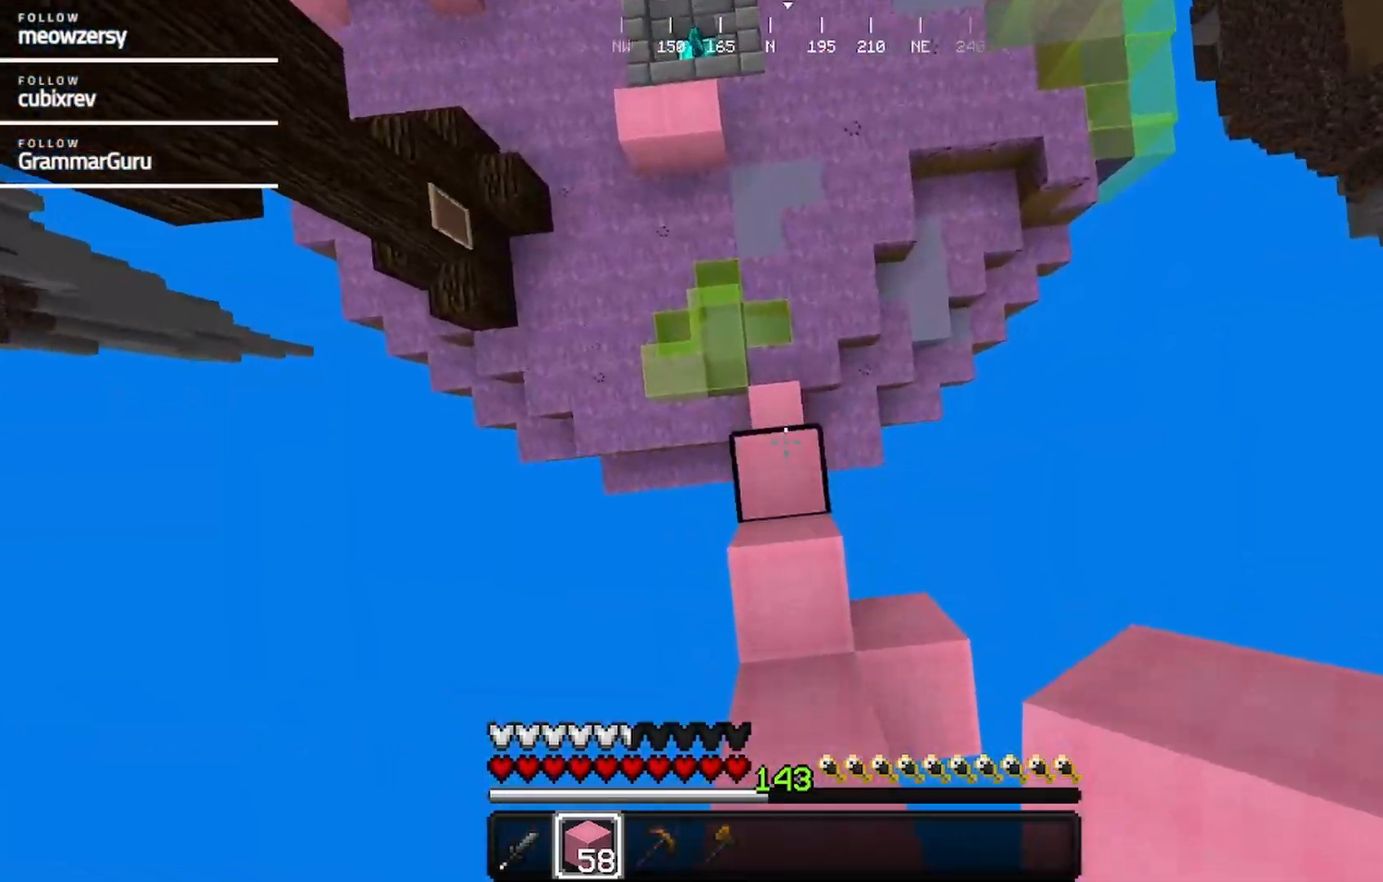
{"keys": ["w"], "mouse": [], "events": [[200, "mouse_right", "down"], [450, "mouse_right", "up"]]}
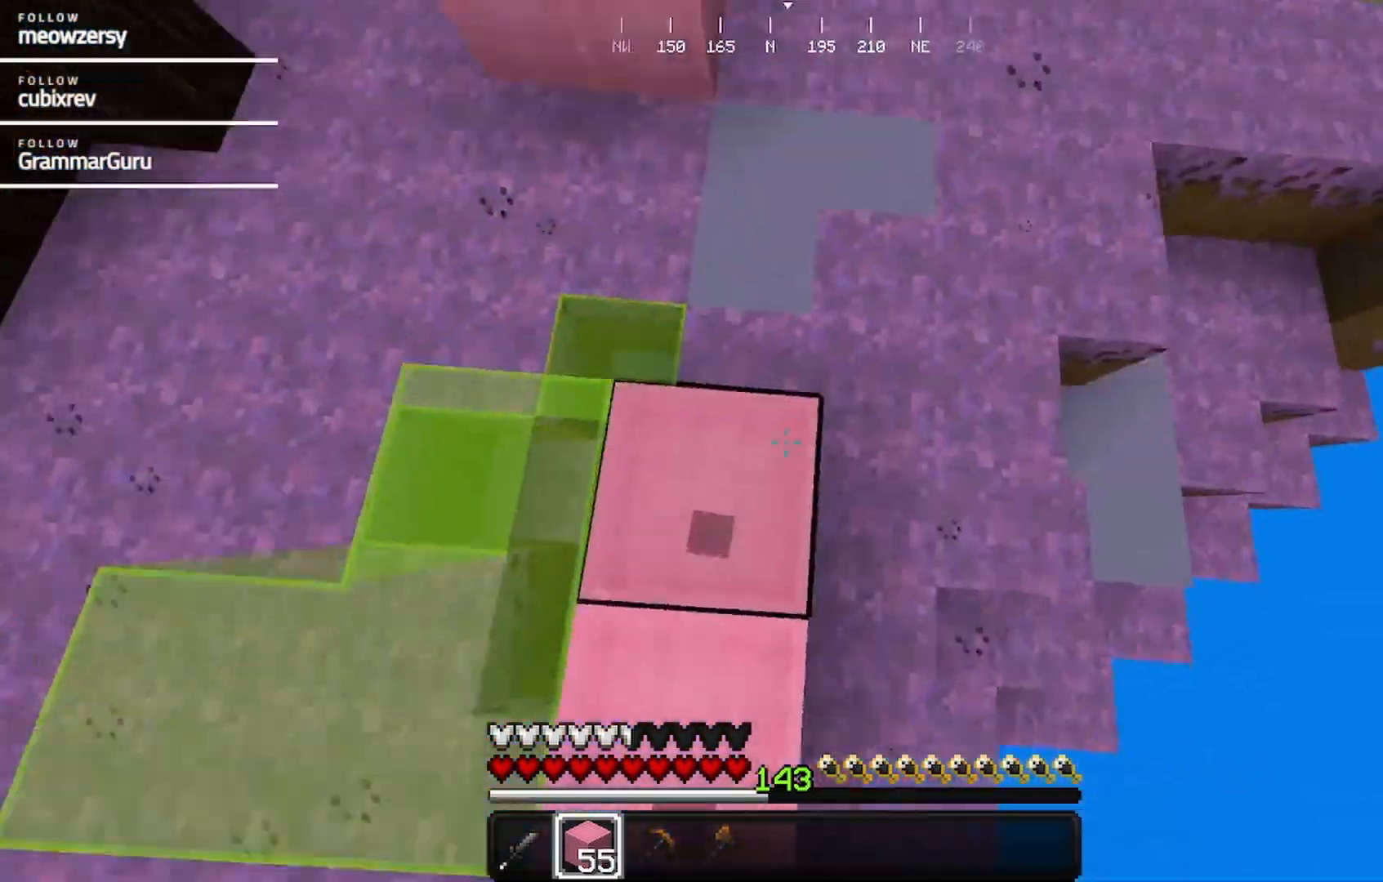
{"keys": ["w"], "mouse": [], "events": []}
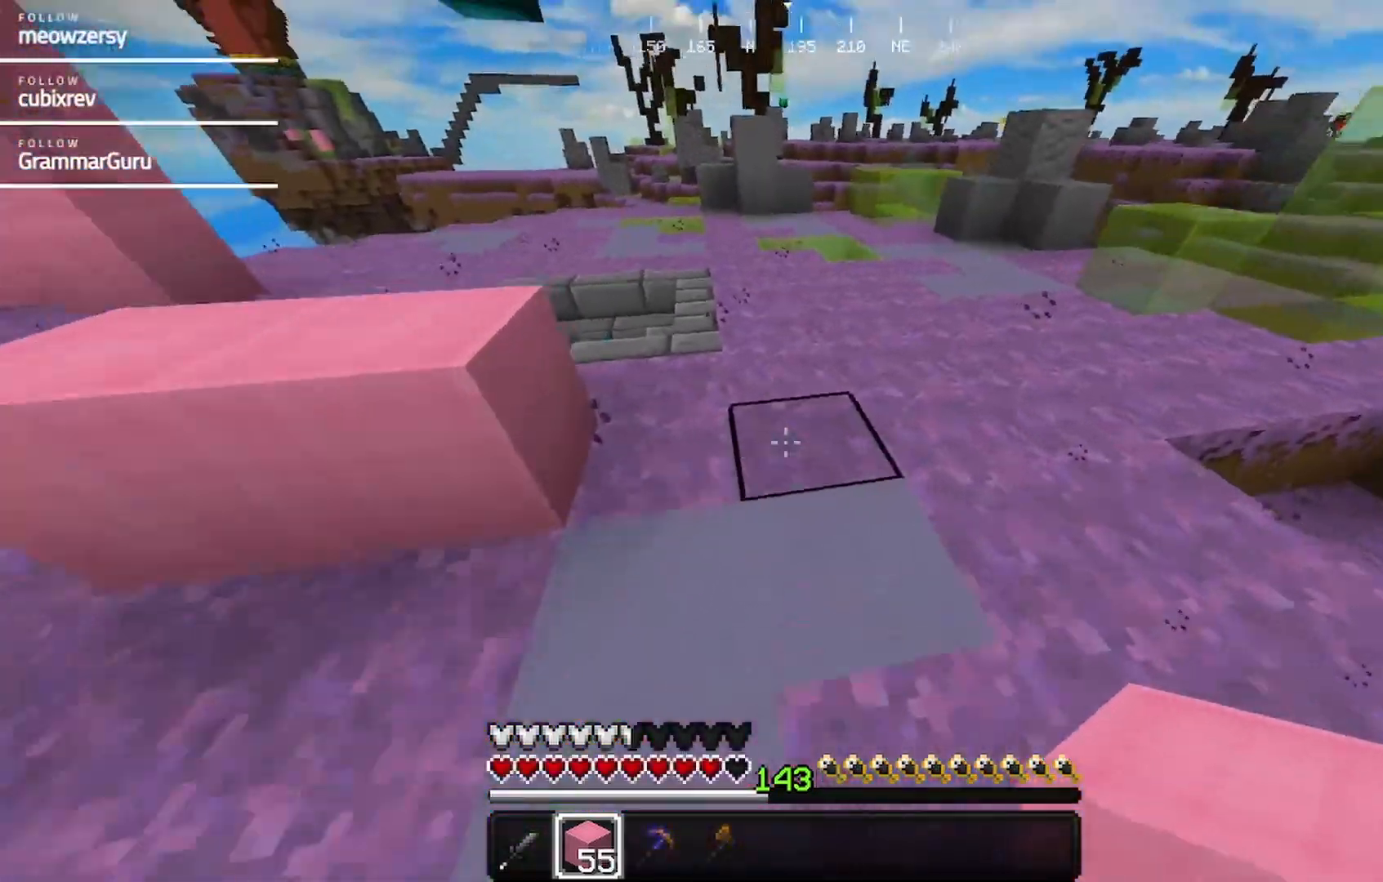
{"keys": ["w"], "mouse": [], "events": [[117, "d", "down"], [350, "d", "up"]]}
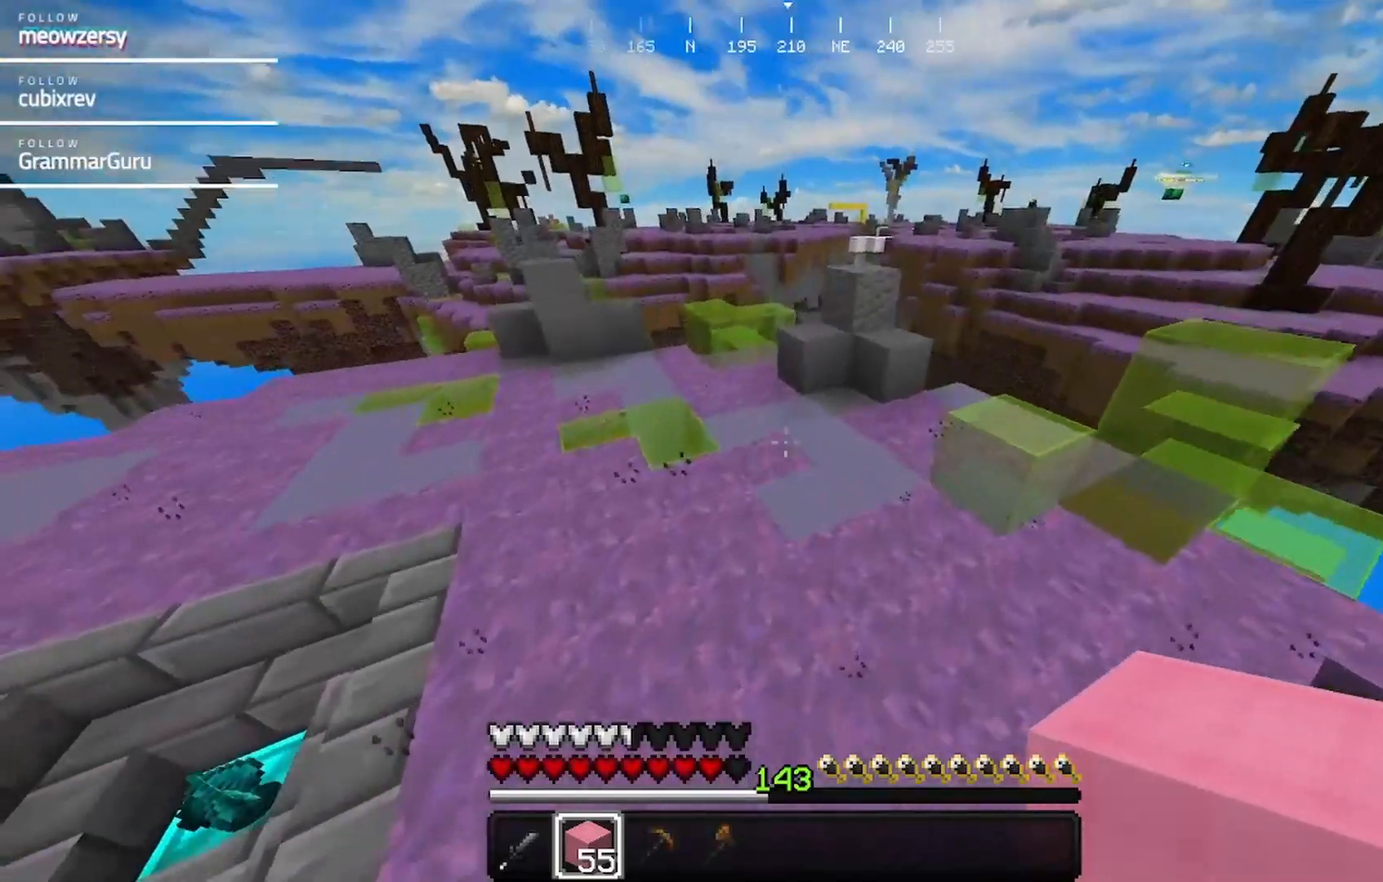
{"keys": ["w"], "mouse": [], "events": []}
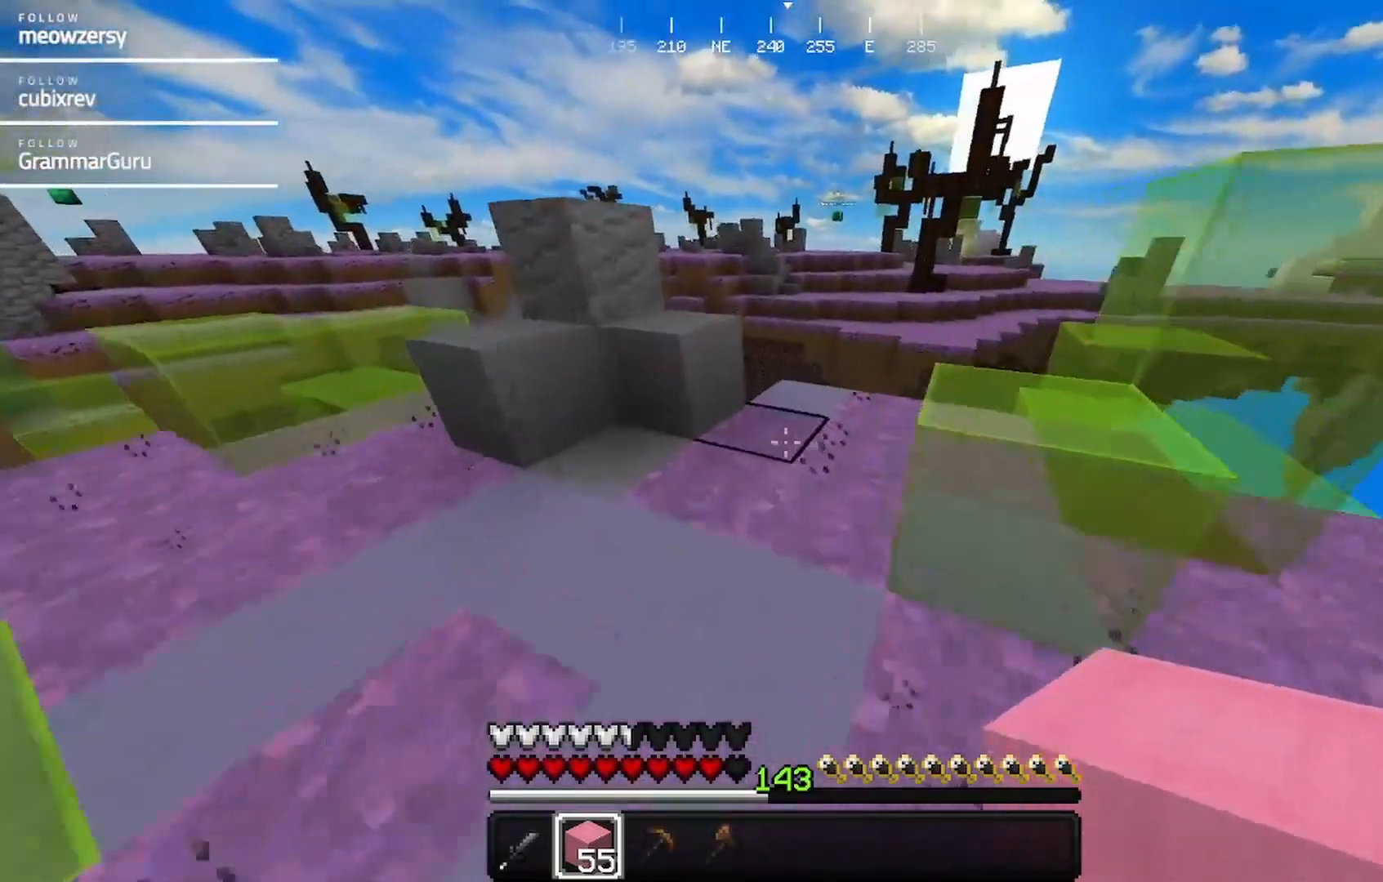
{"keys": ["w"], "mouse": [], "events": [[250, "mouse_right", "down"], [400, "mouse_right", "up"]]}
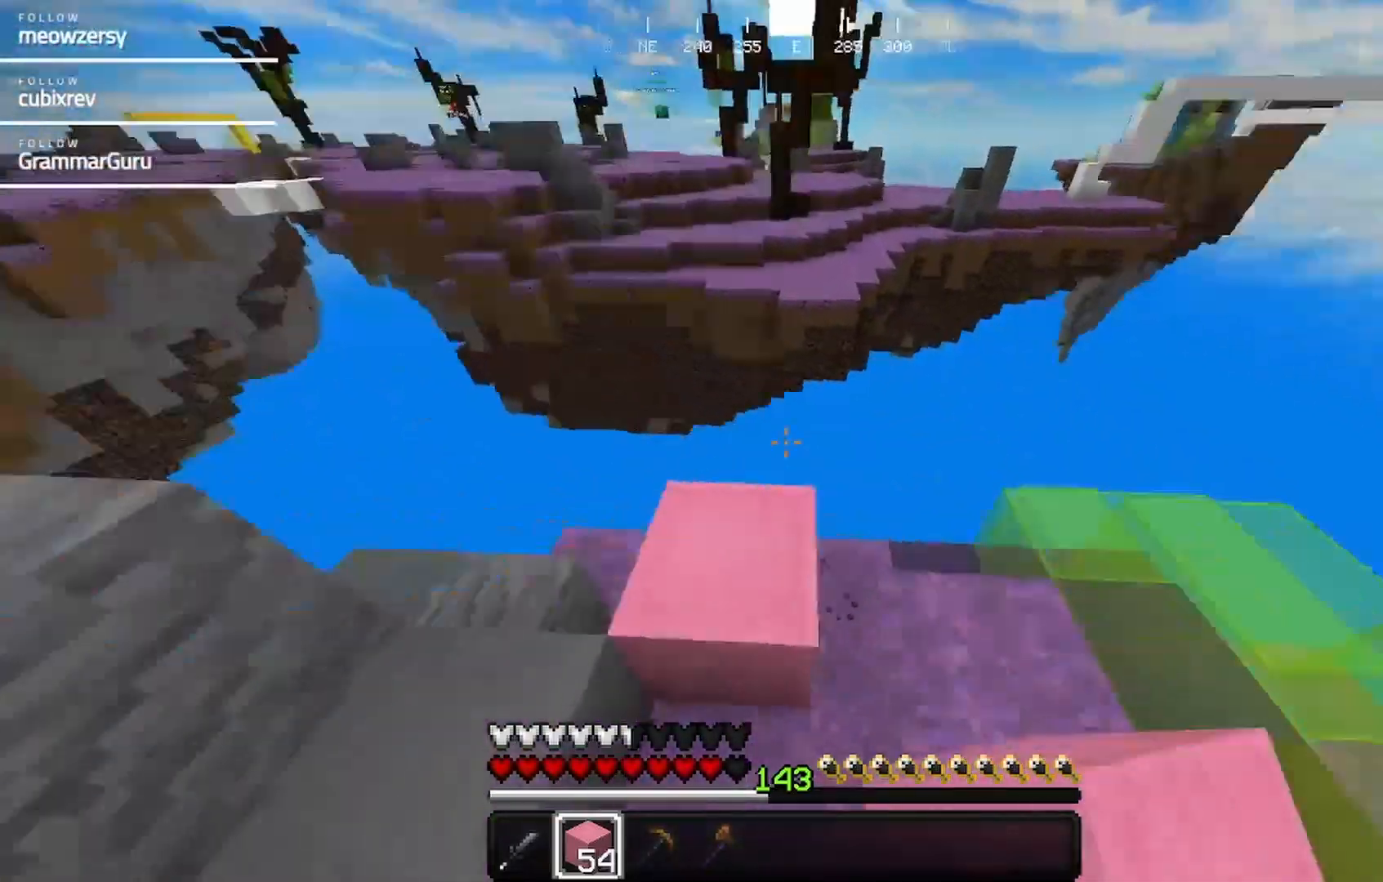
{"keys": ["a", "d", "s"], "mouse": [], "events": [[117, "w", "up"], [217, "a", "down"], [217, "s", "down"], [434, "d", "down"]]}
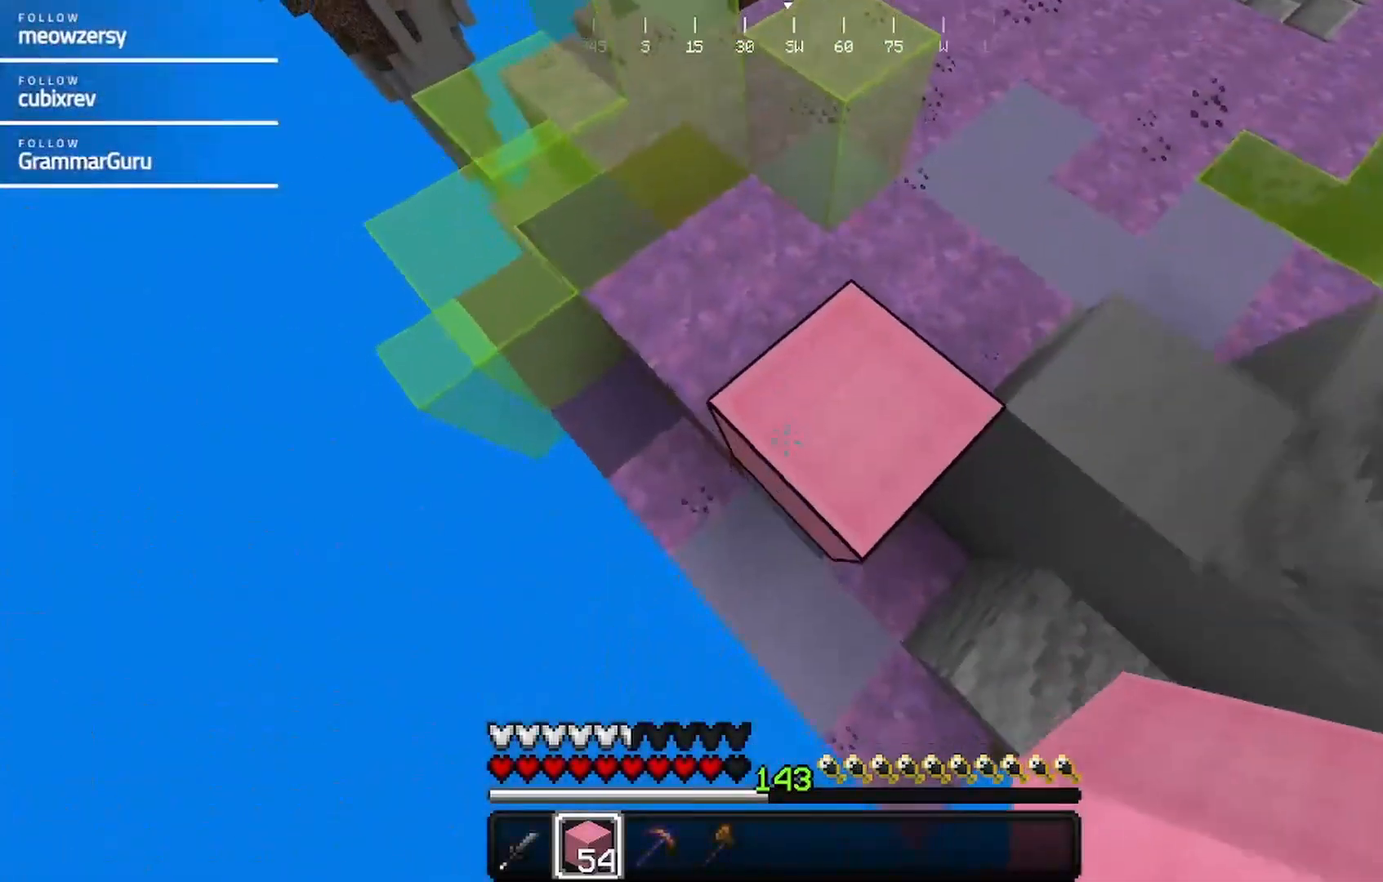
{"keys": ["a", "s"], "mouse": ["right"], "events": [[34, "mouse_right", "down"], [134, "d", "up"]]}
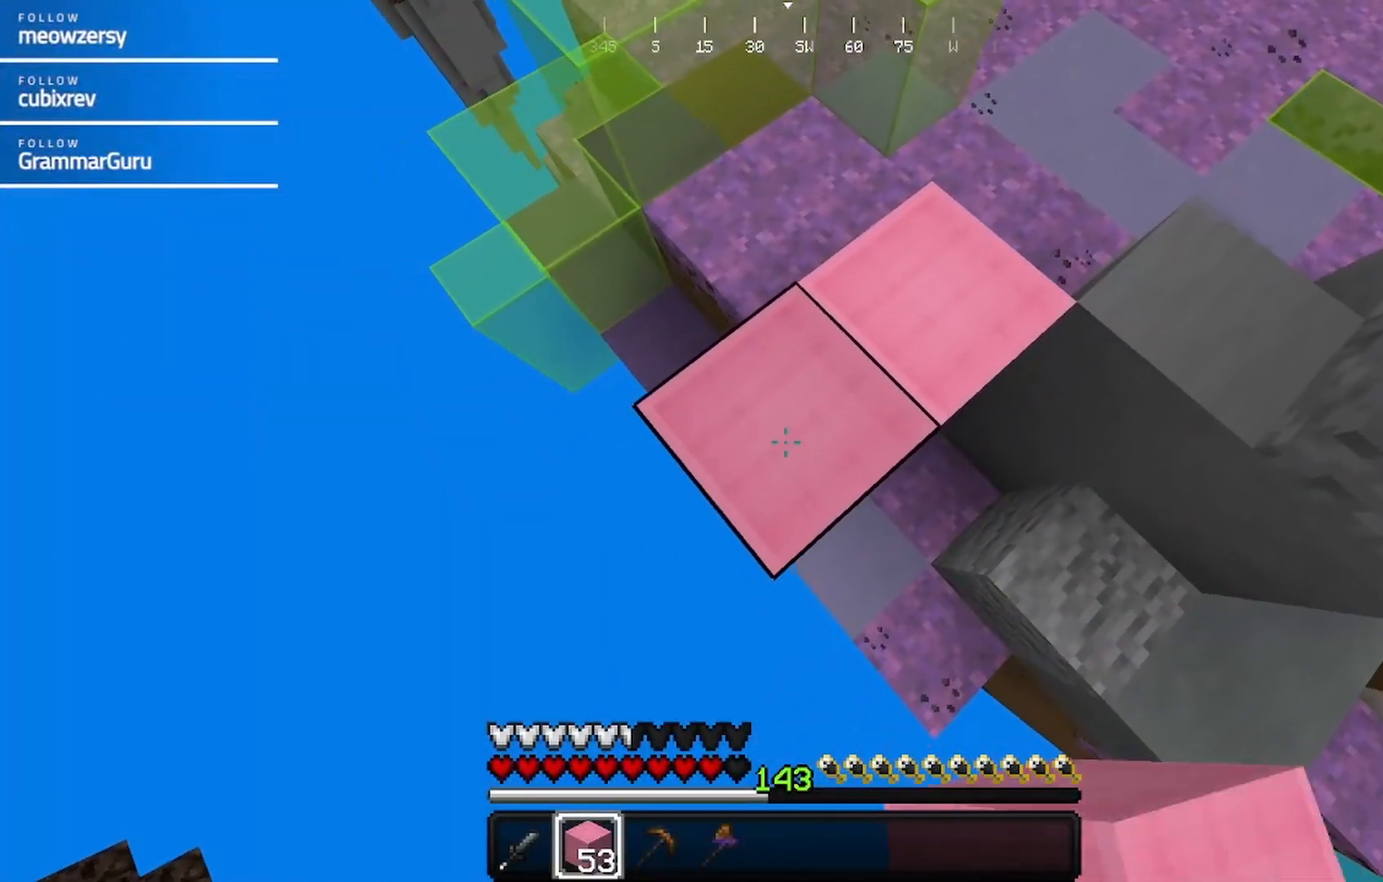
{"keys": ["a", "s"], "mouse": ["right"], "events": [[450, "mouse_right", "up"], [484, "mouse_right", "down"]]}
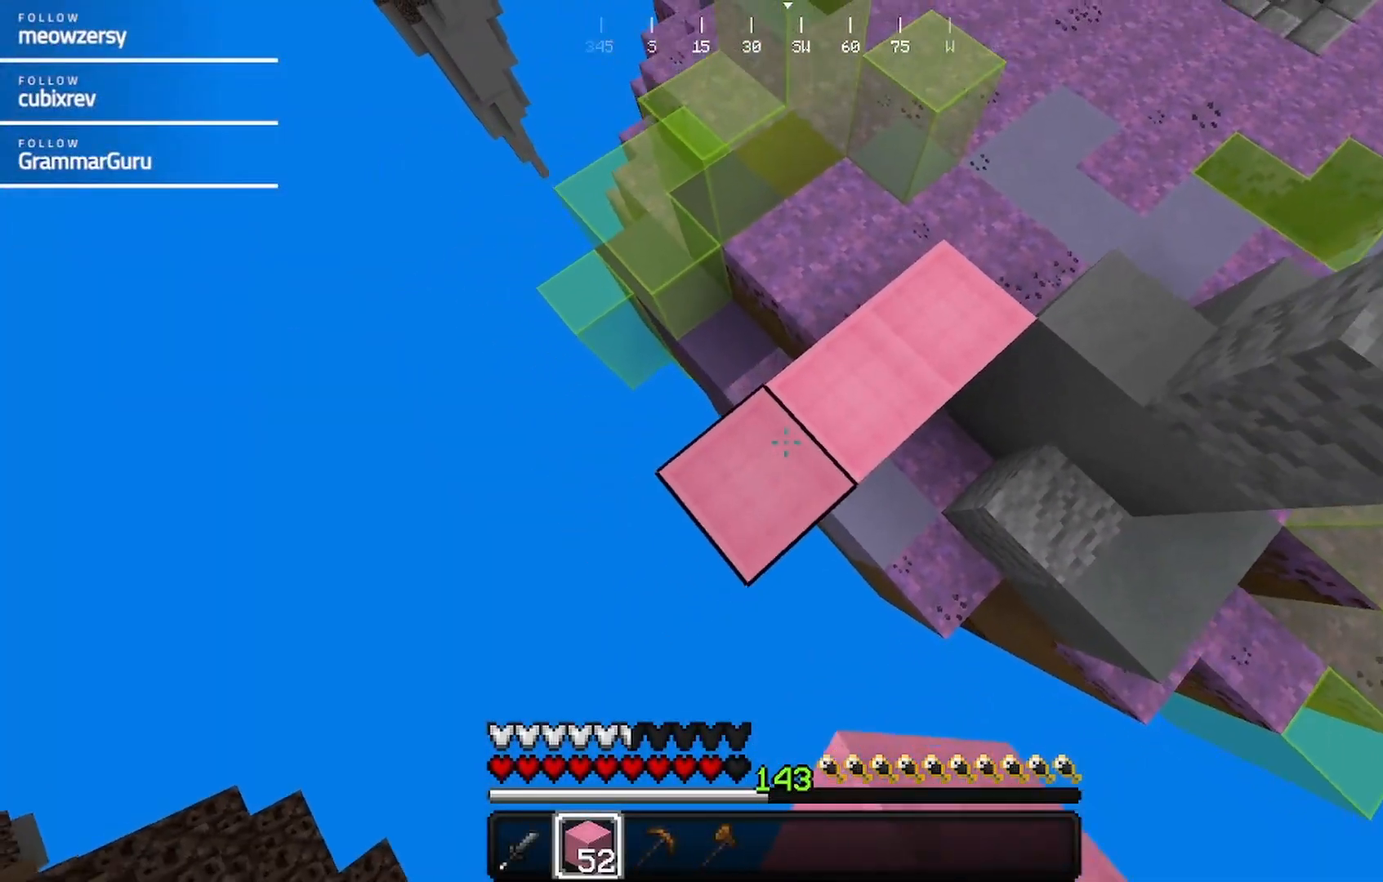
{"keys": [], "mouse": ["right"], "events": [[100, "a", "up"], [117, "s", "up"], [217, "a", "down"], [217, "mouse_right", "up"], [217, "s", "down"], [367, "mouse_right", "down"], [484, "a", "up"], [484, "s", "up"]]}
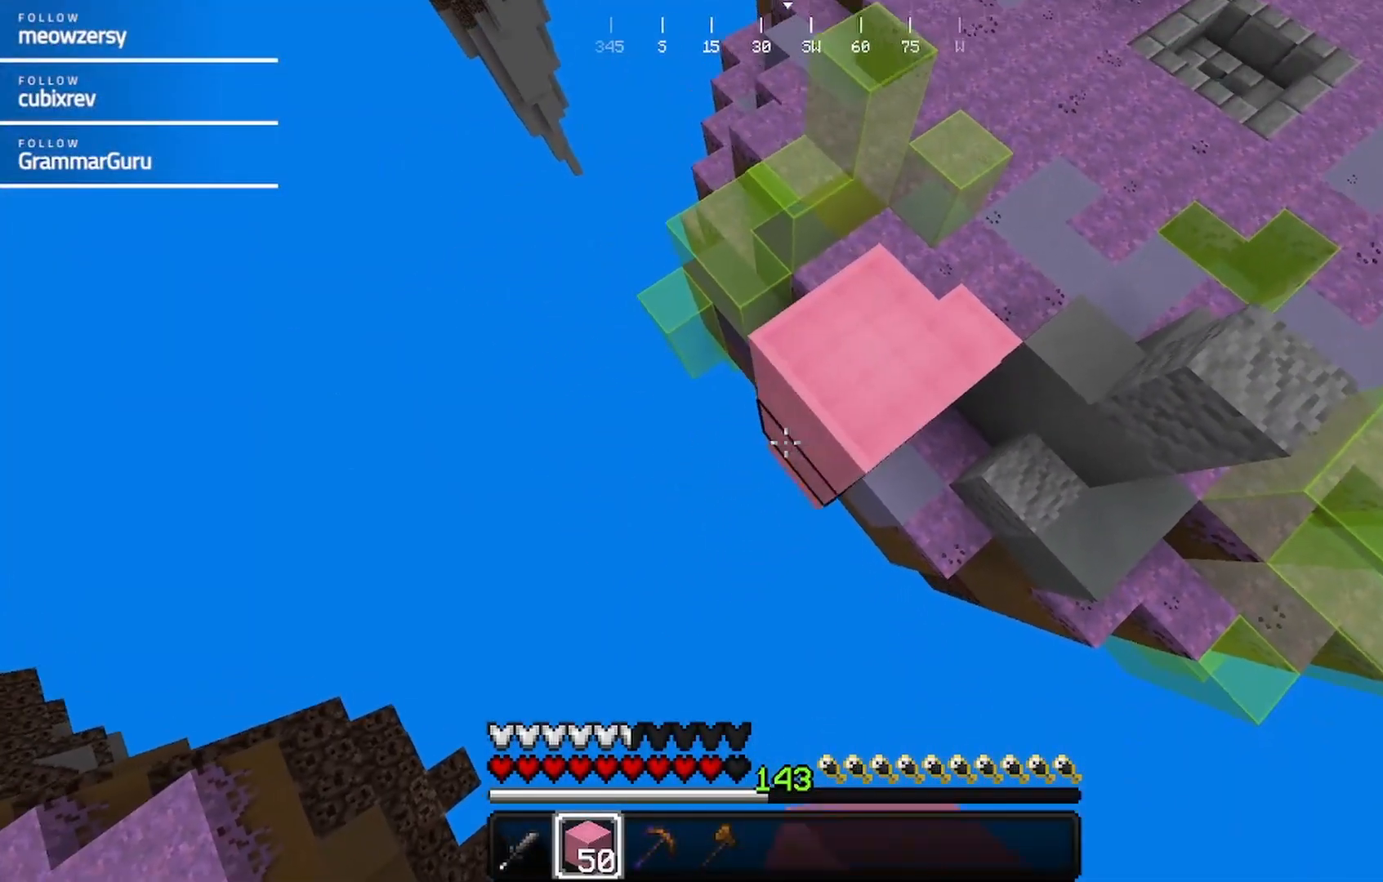
{"keys": [], "mouse": [], "events": [[134, "a", "down"], [134, "s", "down"], [184, "mouse_right", "up"], [384, "mouse_right", "down"], [500, "a", "up"], [500, "mouse_right", "up"], [500, "s", "up"]]}
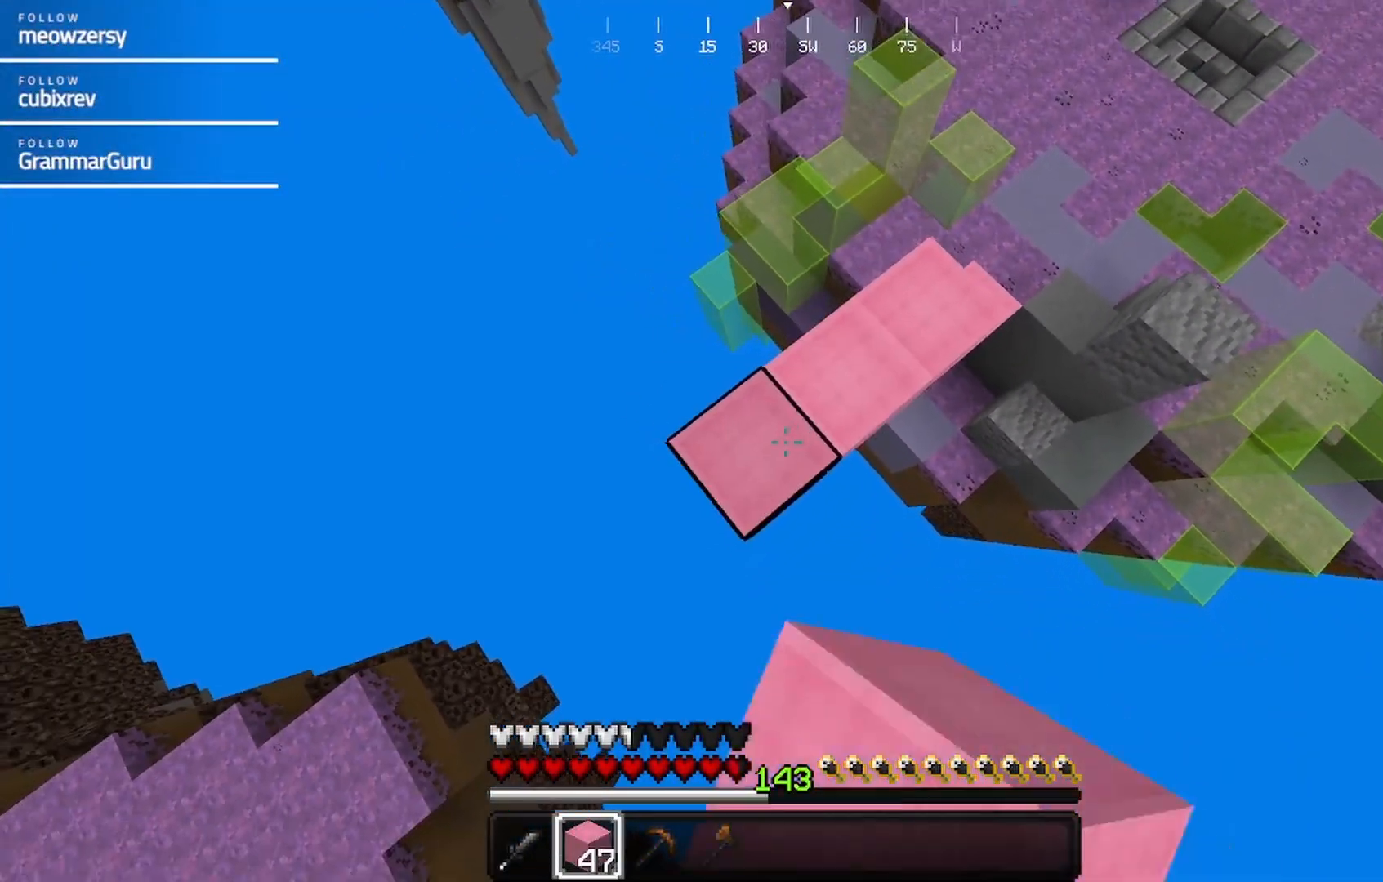
{"keys": [], "mouse": [], "events": [[100, "mouse_right", "down"], [200, "a", "down"], [200, "s", "down"], [450, "a", "up"], [467, "mouse_right", "up"], [467, "s", "up"]]}
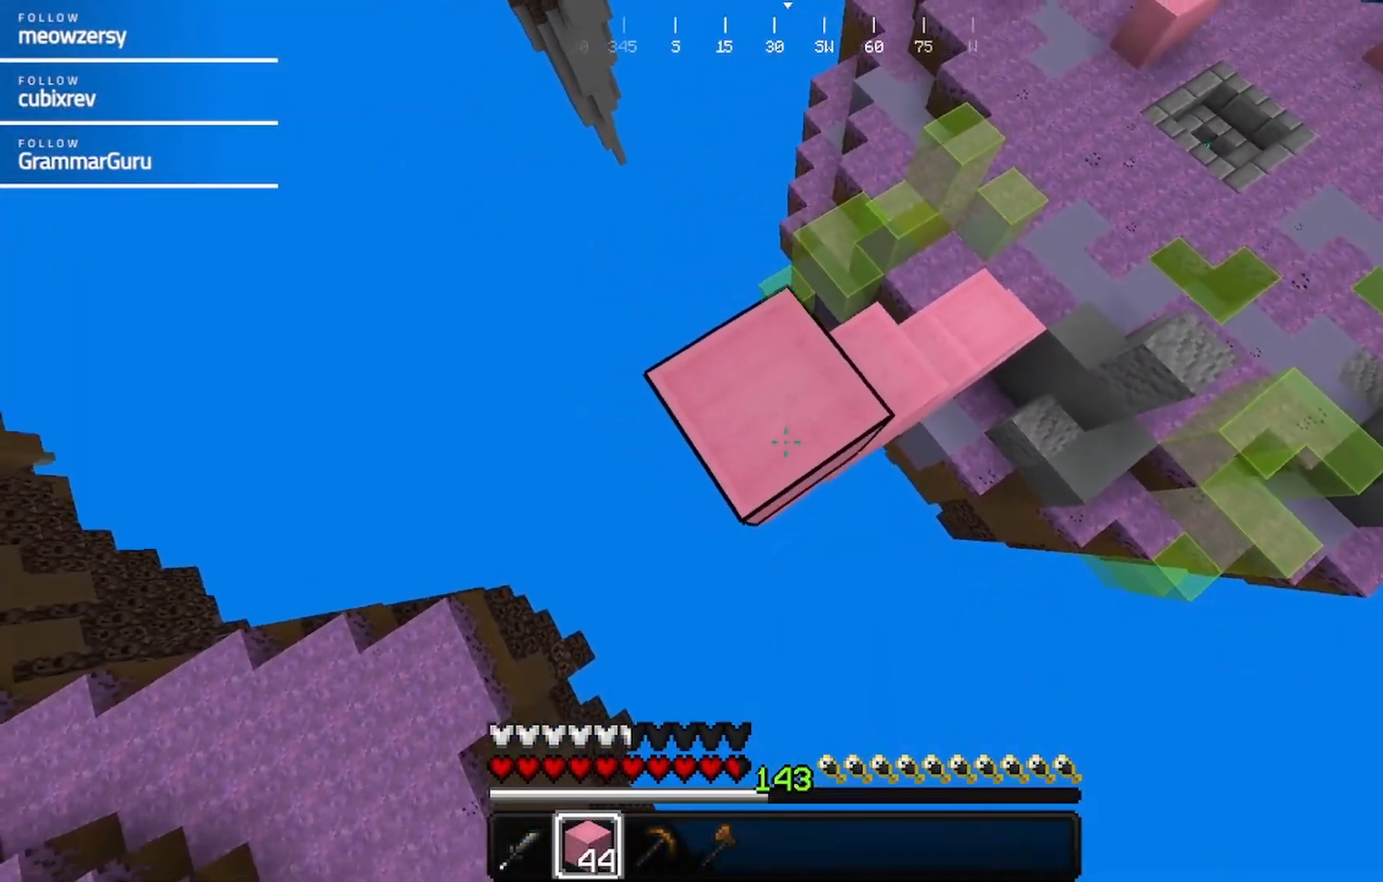
{"keys": ["a", "s"], "mouse": ["right"], "events": [[17, "mouse_right", "down"], [67, "a", "down"], [67, "s", "down"], [284, "mouse_right", "up"], [384, "mouse_right", "down"]]}
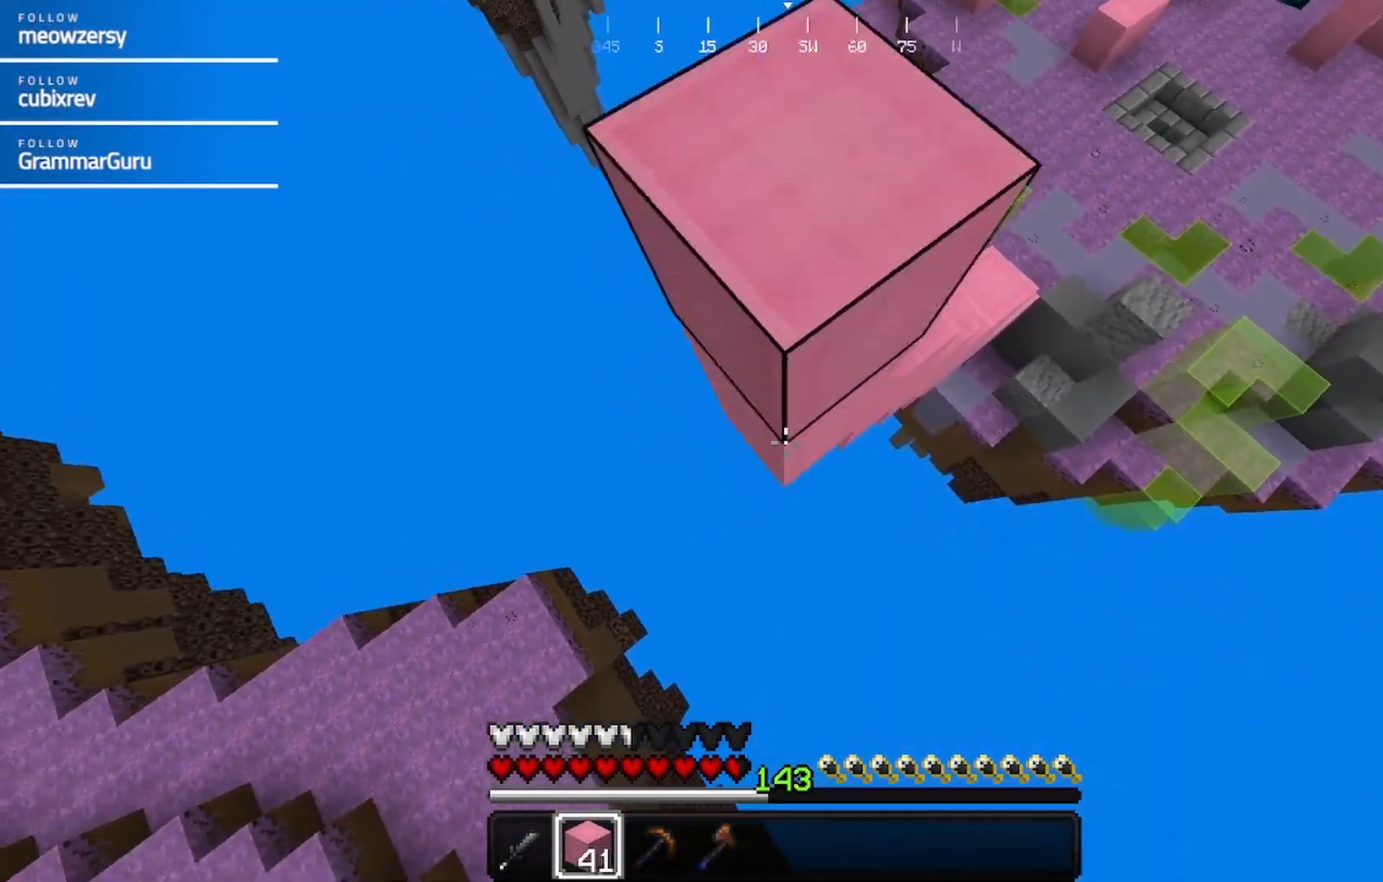
{"keys": ["a", "s"], "mouse": ["right"], "events": [[184, "mouse_right", "up"], [250, "mouse_right", "down"], [350, "s", "up"], [400, "s", "down"]]}
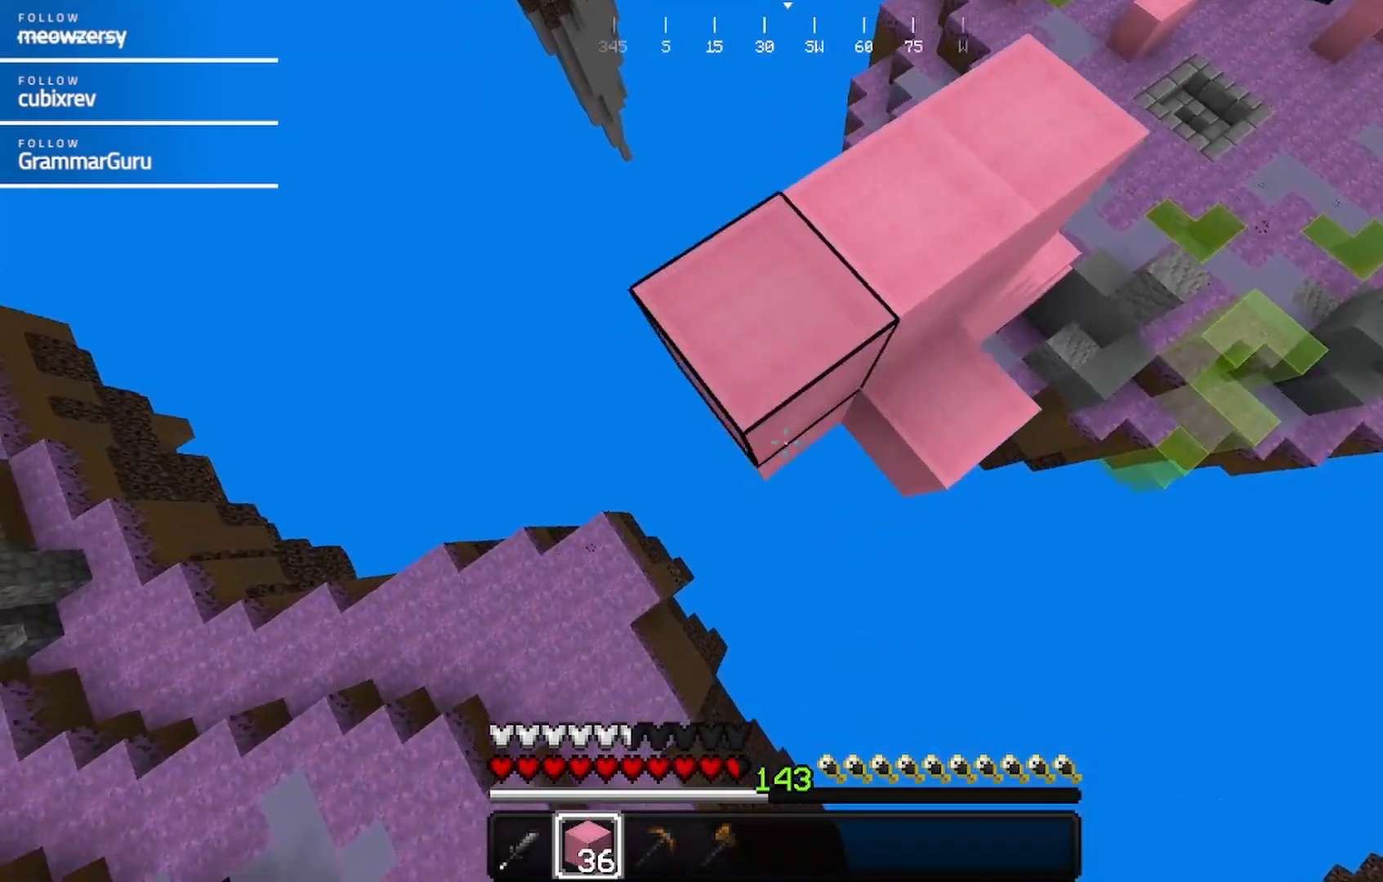
{"keys": ["a", "s"], "mouse": [], "events": [[50, "mouse_right", "up"], [150, "mouse_right", "down"], [467, "mouse_right", "up"]]}
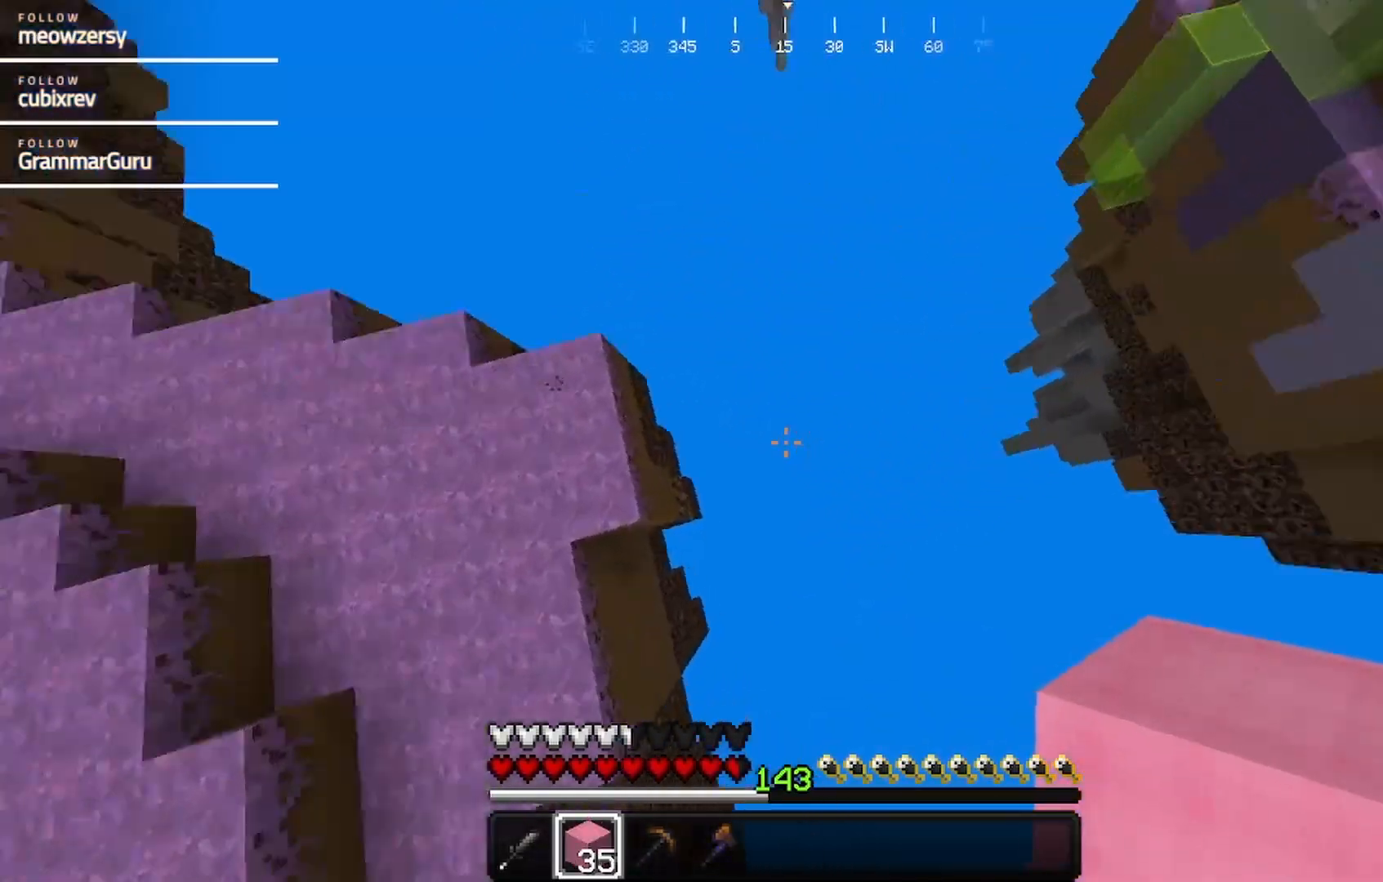
{"keys": ["w"], "mouse": [], "events": [[67, "mouse_right", "down"], [117, "s", "up"], [167, "w", "down"], [234, "mouse_right", "up"], [284, "a", "up"], [334, "mouse_right", "down"], [484, "mouse_right", "up"]]}
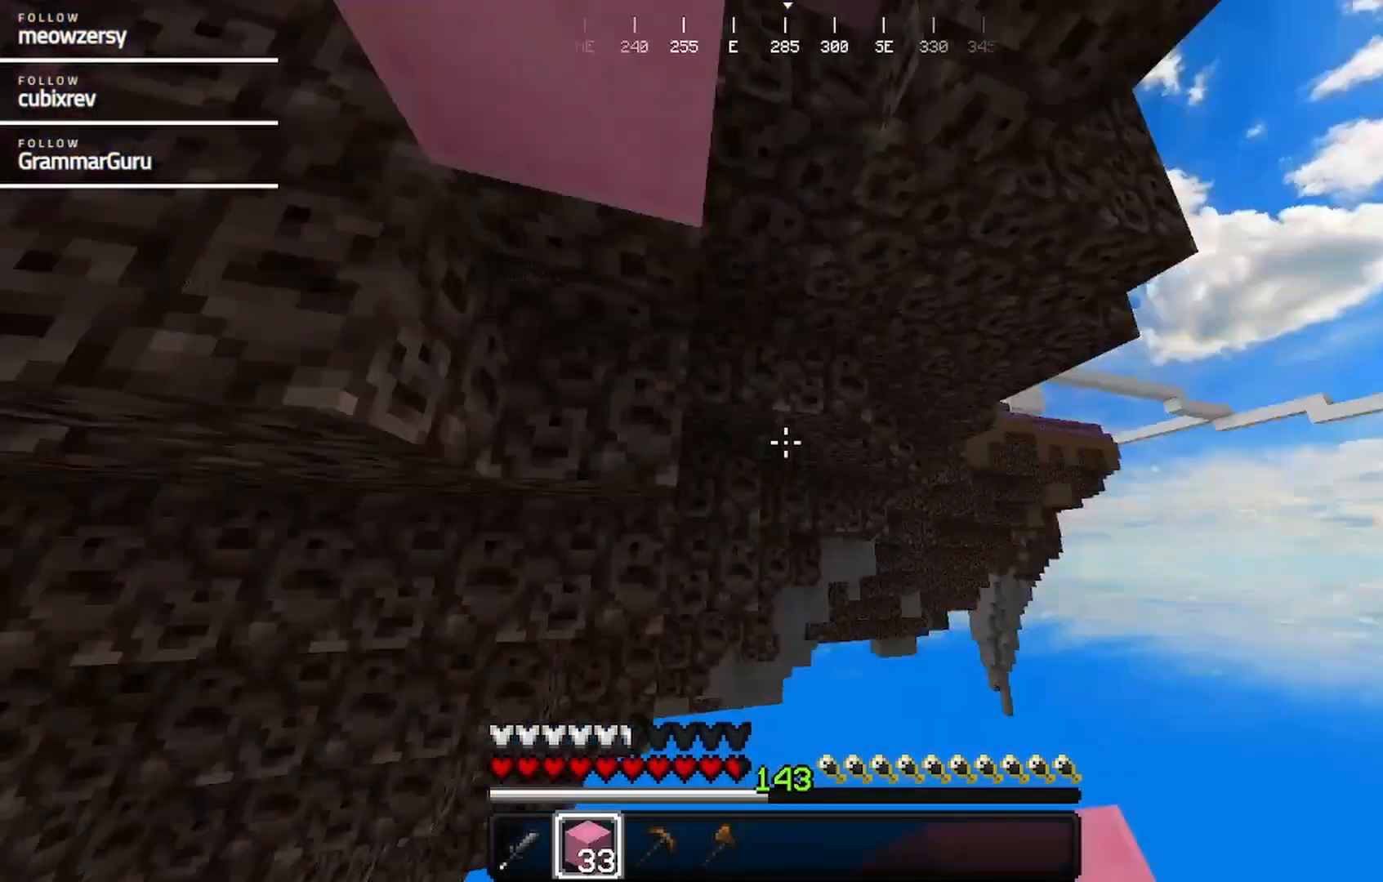
{"keys": [], "mouse": [], "events": [[200, "w", "up"]]}